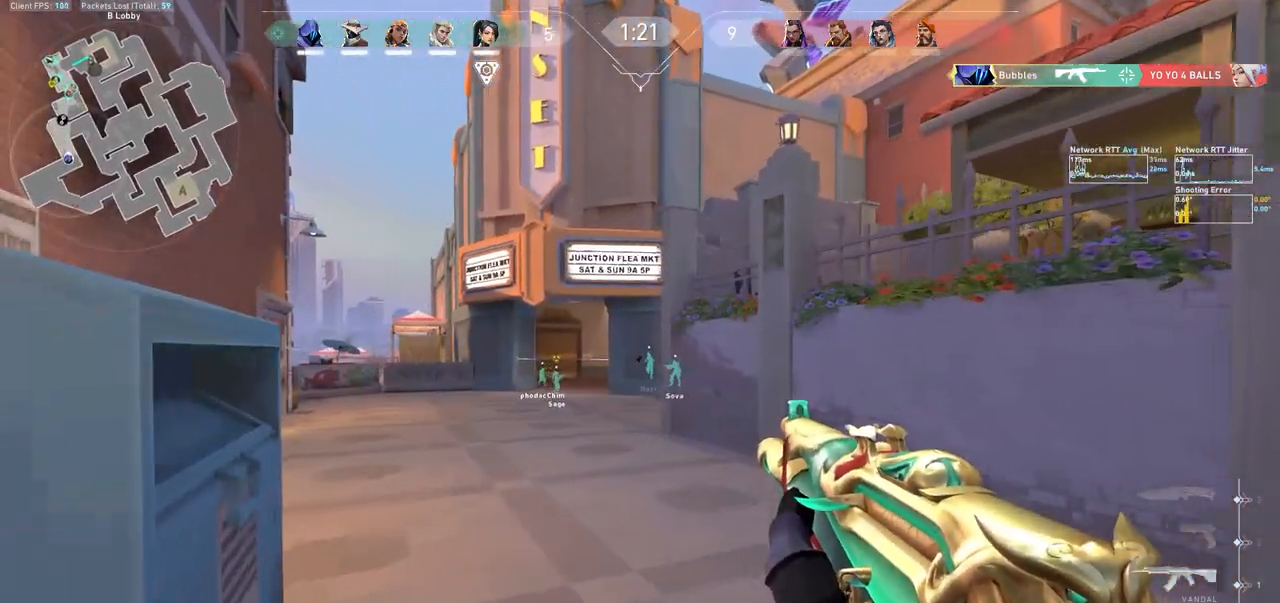
Gameplay with keyboard and mouse; each line is a JSON object with the keys and mouse buttons held at the frame after it. "events" lists presses ("down") and releases ("up") of "a", "ctrl", "d", "e", "f", "q", "r", "s", "shift", "space", "tab", "w", "mouse_left", "mouse_wheel", "mouse_right", "mouse_mb4" and "mouse_mb5" between this image and that frame as [ms after this image, input, new state], when the widget could be followed in between. "mouse_left", "mouse_wheel", "mouse_right", "mouse_mb4", "mouse_mb5" = the "left", "wheel", "right", "mb4", "mb5" buttons of the "mouse" list. No other keys are recorded. "wheel" means that the mouse wheel is clicked or scrolled. Not read: mouse_move.
{"keys": ["a", "w"], "mouse": [], "events": [[33, "a", "up"], [100, "w", "down"], [433, "a", "down"]]}
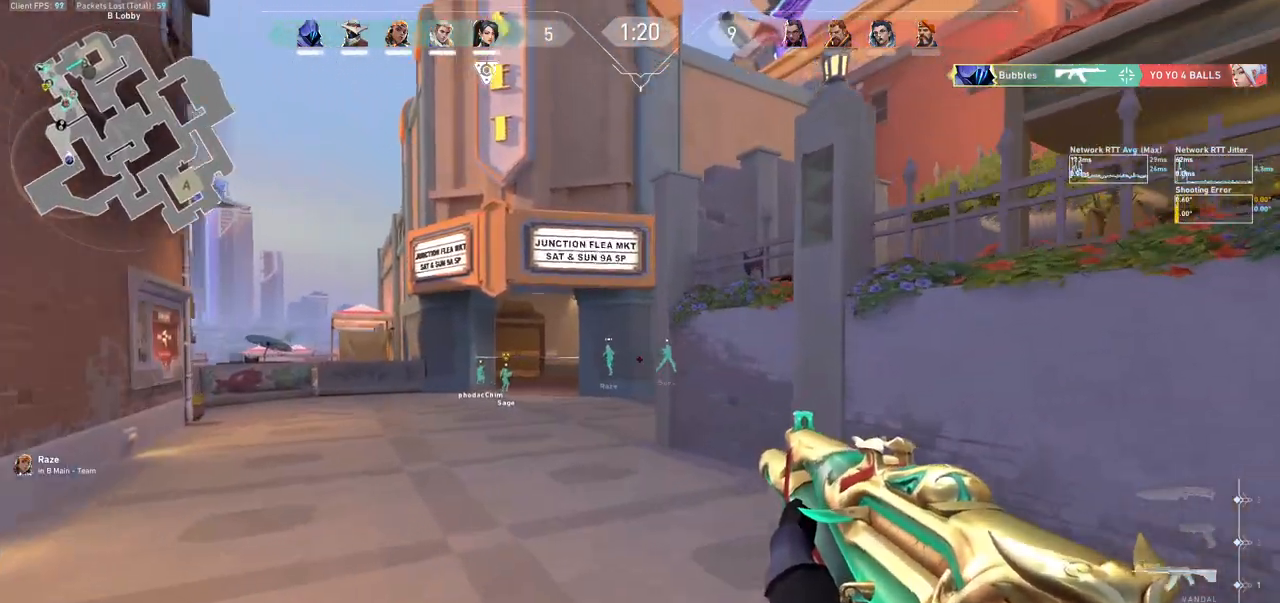
{"keys": ["a"], "mouse": [], "events": [[300, "w", "up"]]}
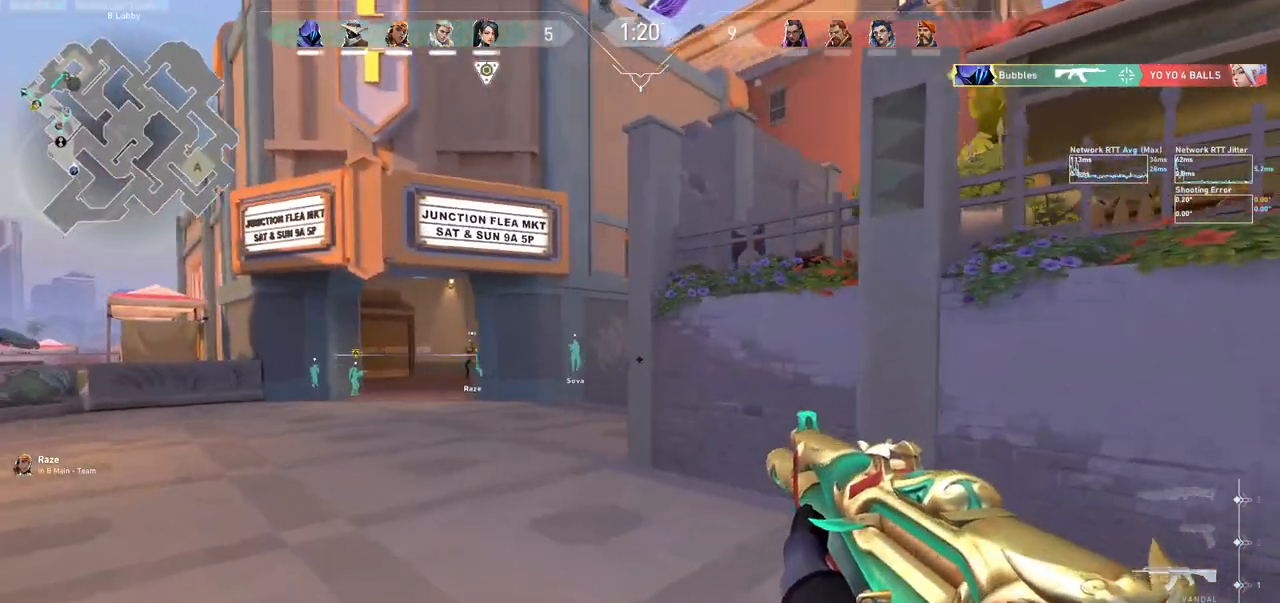
{"keys": ["a"], "mouse": [], "events": [[367, "a", "up"], [433, "a", "down"]]}
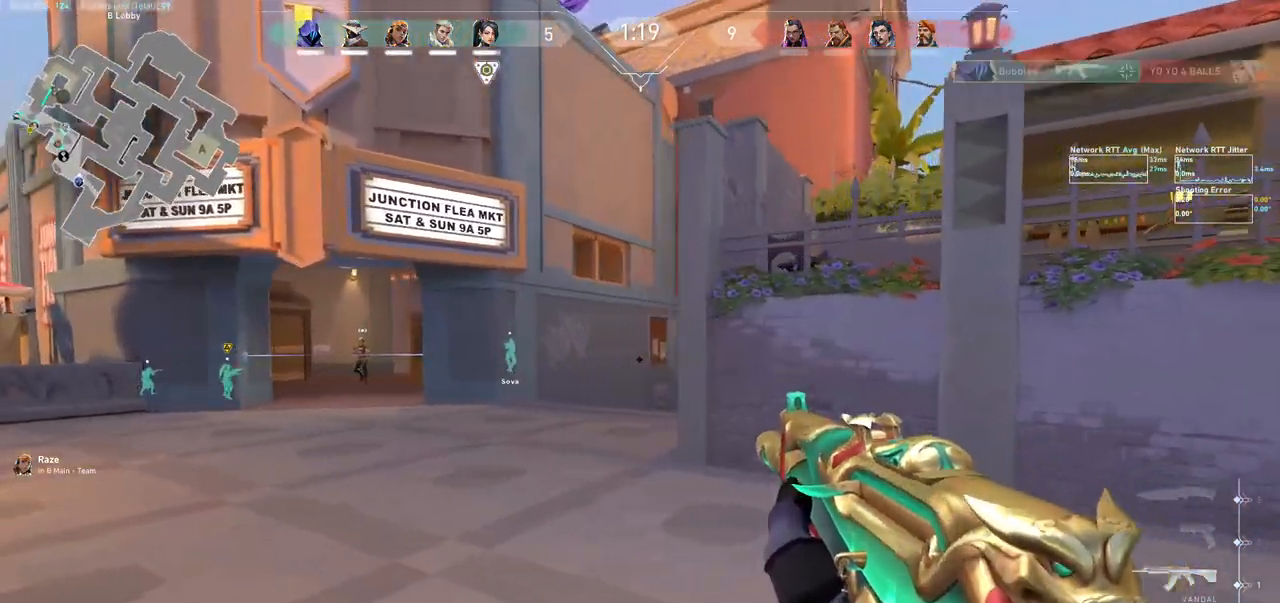
{"keys": [], "mouse": [], "events": [[467, "a", "up"]]}
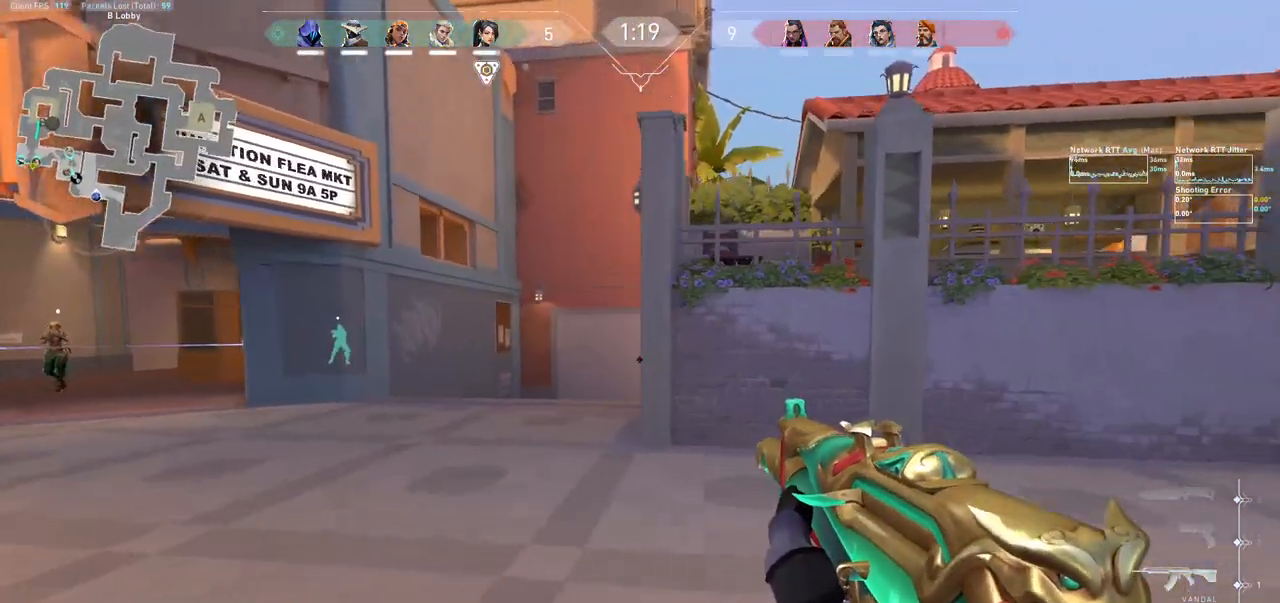
{"keys": ["a"], "mouse": [], "events": [[33, "a", "down"]]}
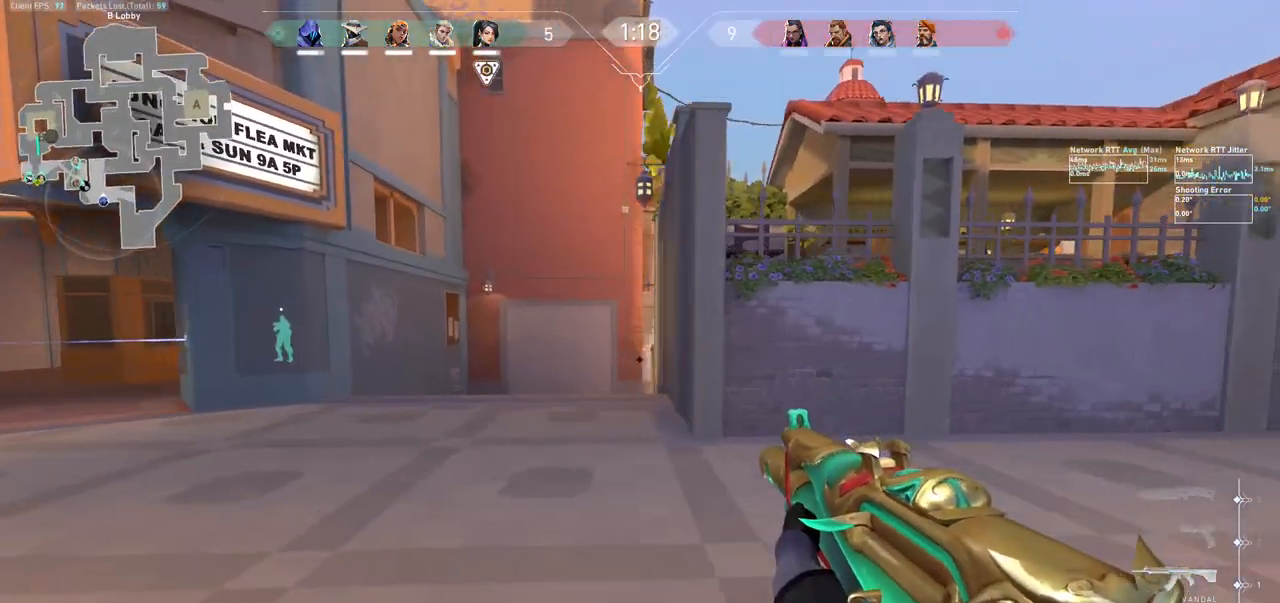
{"keys": ["a", "w"], "mouse": [], "events": [[400, "w", "down"]]}
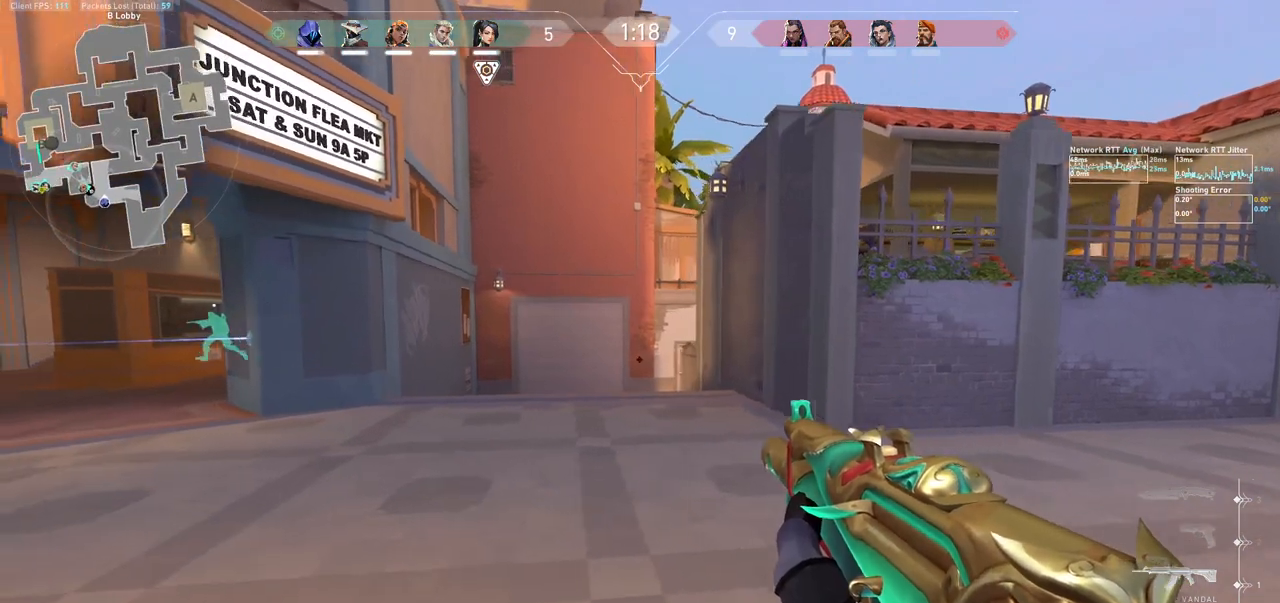
{"keys": ["a"], "mouse": [], "events": [[200, "w", "up"]]}
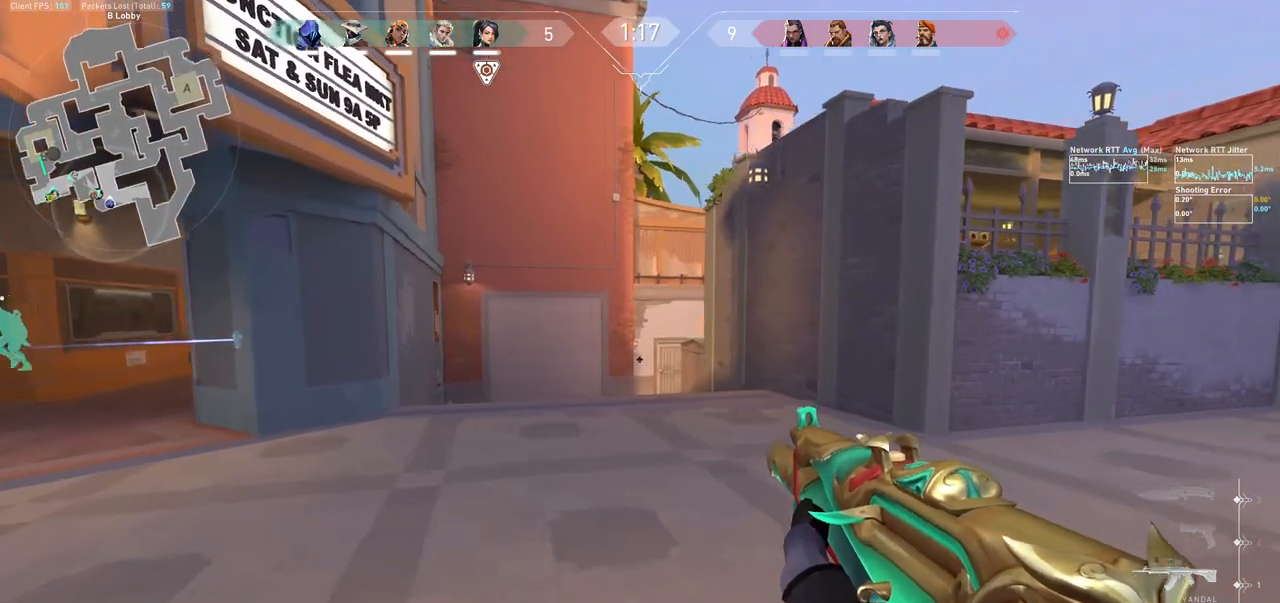
{"keys": ["a"], "mouse": [], "events": []}
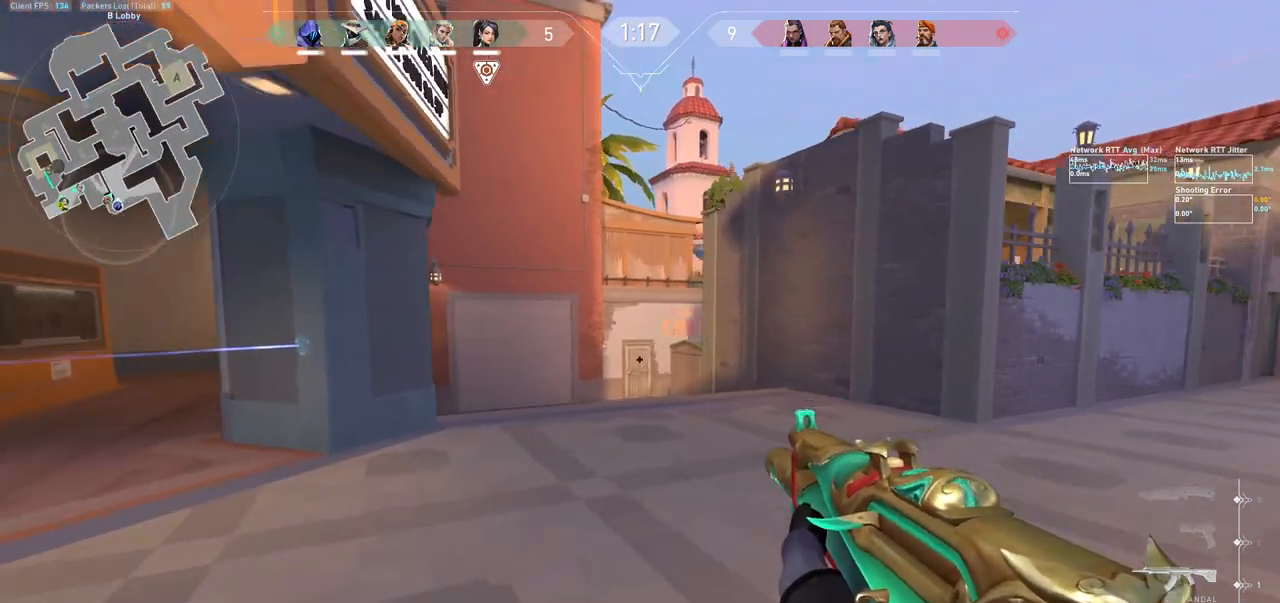
{"keys": ["a"], "mouse": [], "events": []}
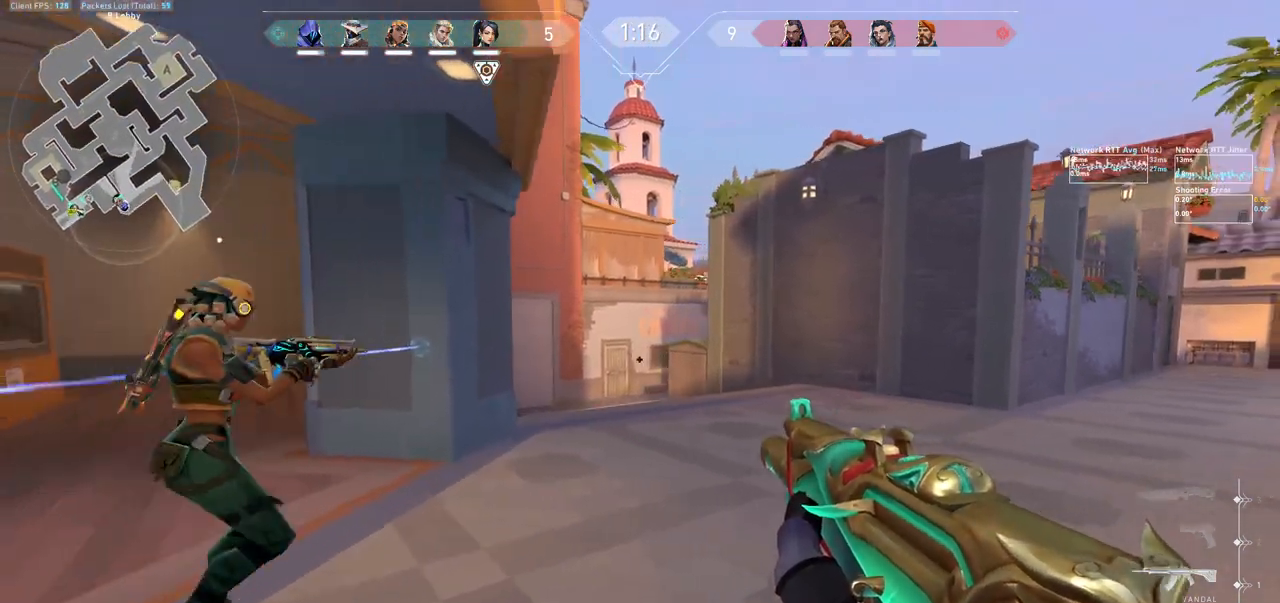
{"keys": ["w"], "mouse": [], "events": [[133, "w", "down"], [200, "a", "up"]]}
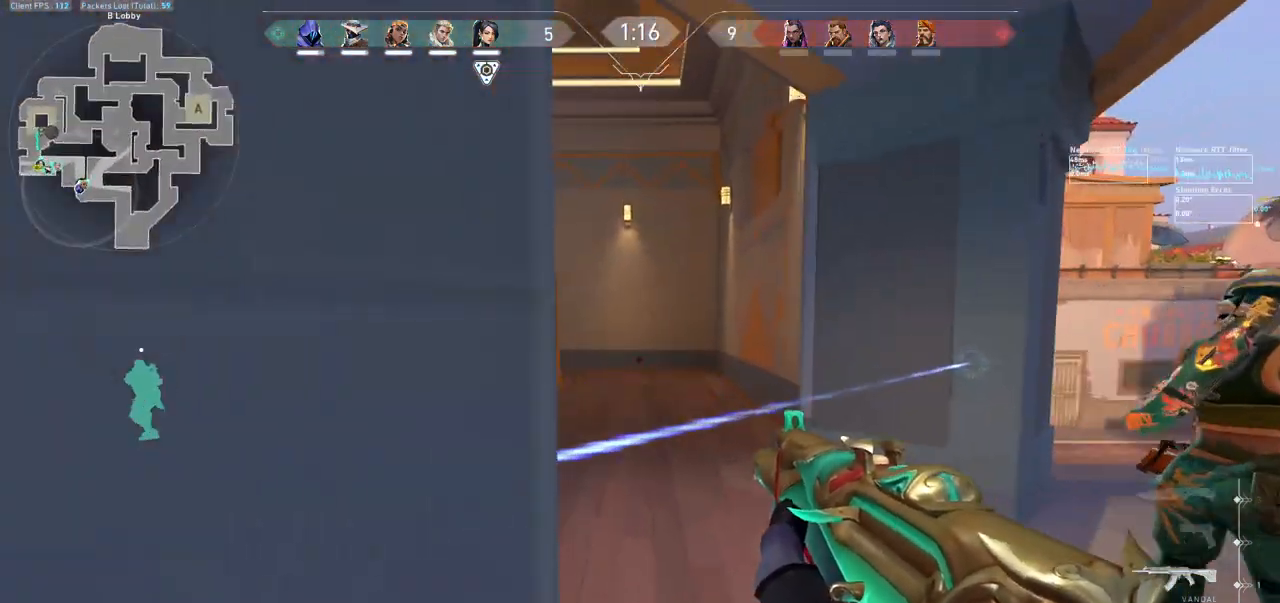
{"keys": ["d", "w"], "mouse": [], "events": [[33, "w", "up"], [133, "d", "down"], [200, "w", "down"], [333, "d", "up"], [500, "d", "down"]]}
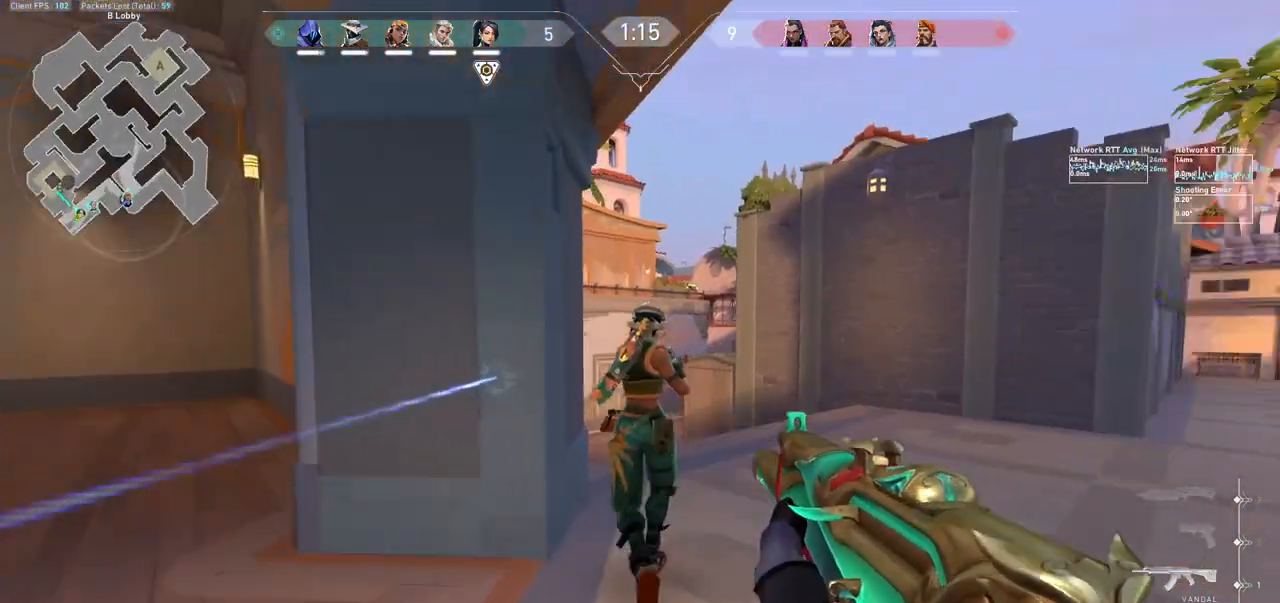
{"keys": ["w"], "mouse": [], "events": [[167, "d", "up"], [300, "shift", "down"], [500, "shift", "up"]]}
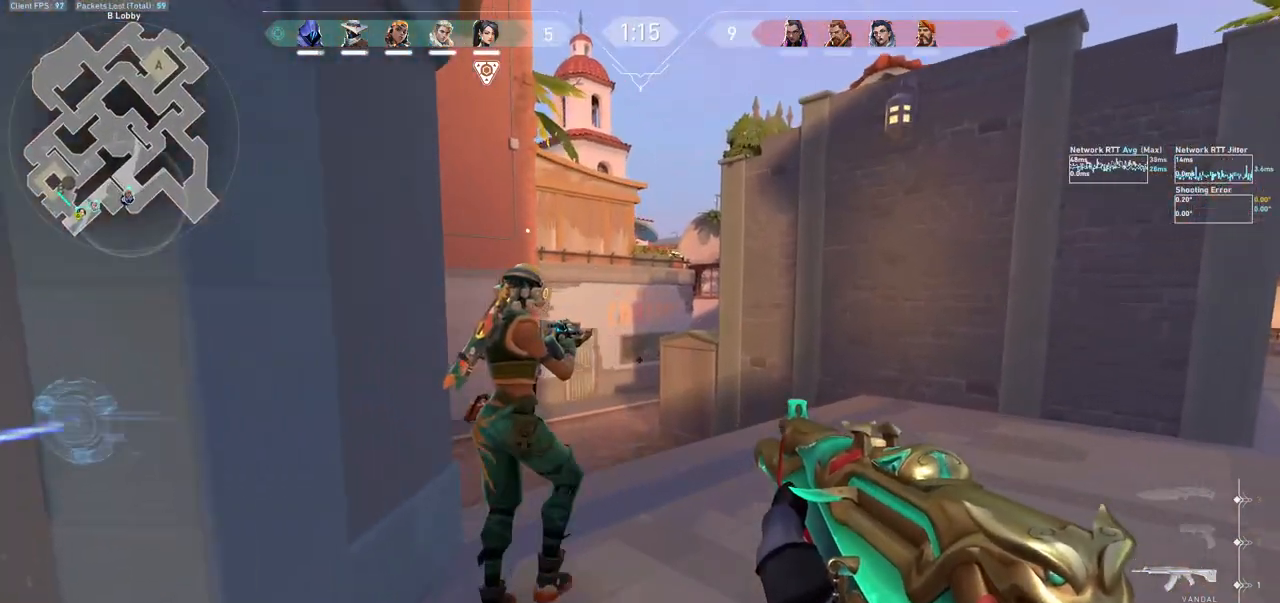
{"keys": ["a"], "mouse": [], "events": [[367, "a", "down"], [400, "w", "up"]]}
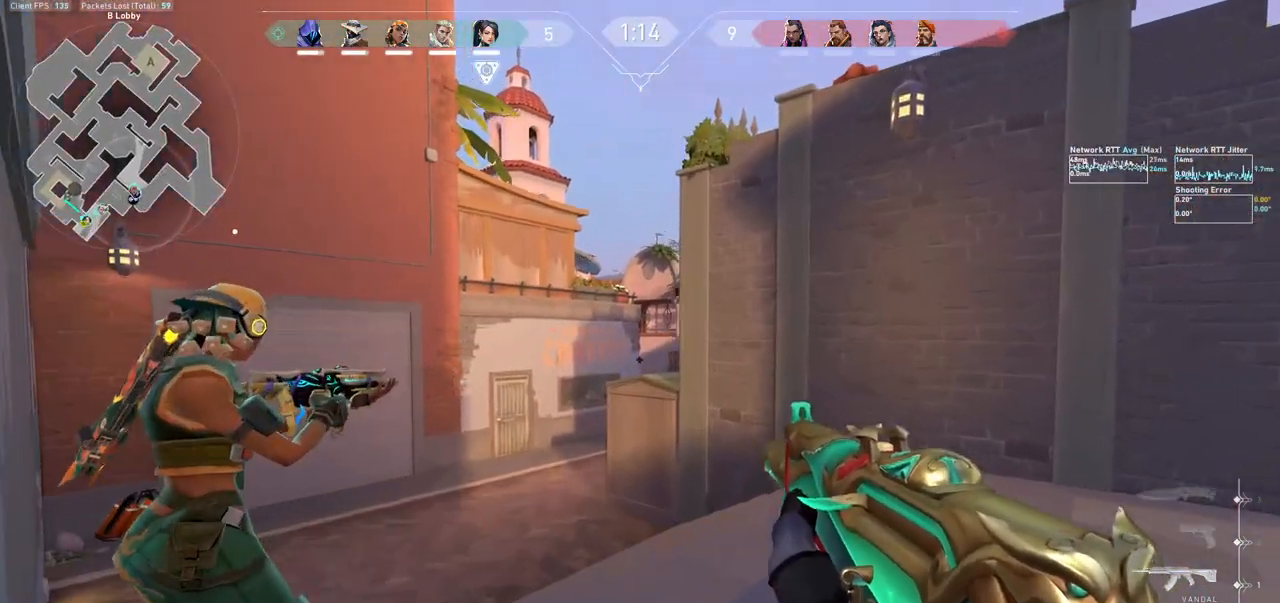
{"keys": ["a", "w"], "mouse": [], "events": [[33, "d", "down"], [67, "a", "up"], [167, "a", "down"], [200, "a", "up"], [200, "d", "up"], [267, "w", "down"], [500, "a", "down"]]}
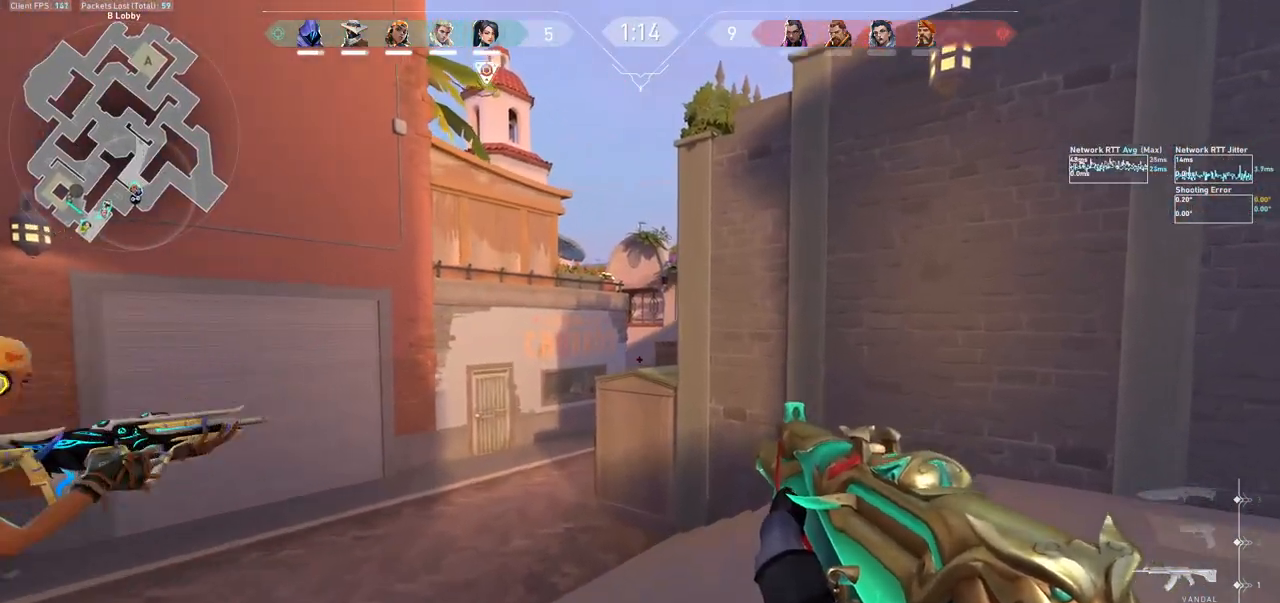
{"keys": [], "mouse": [], "events": [[33, "w", "up"], [267, "a", "up"], [367, "w", "down"], [400, "w", "up"]]}
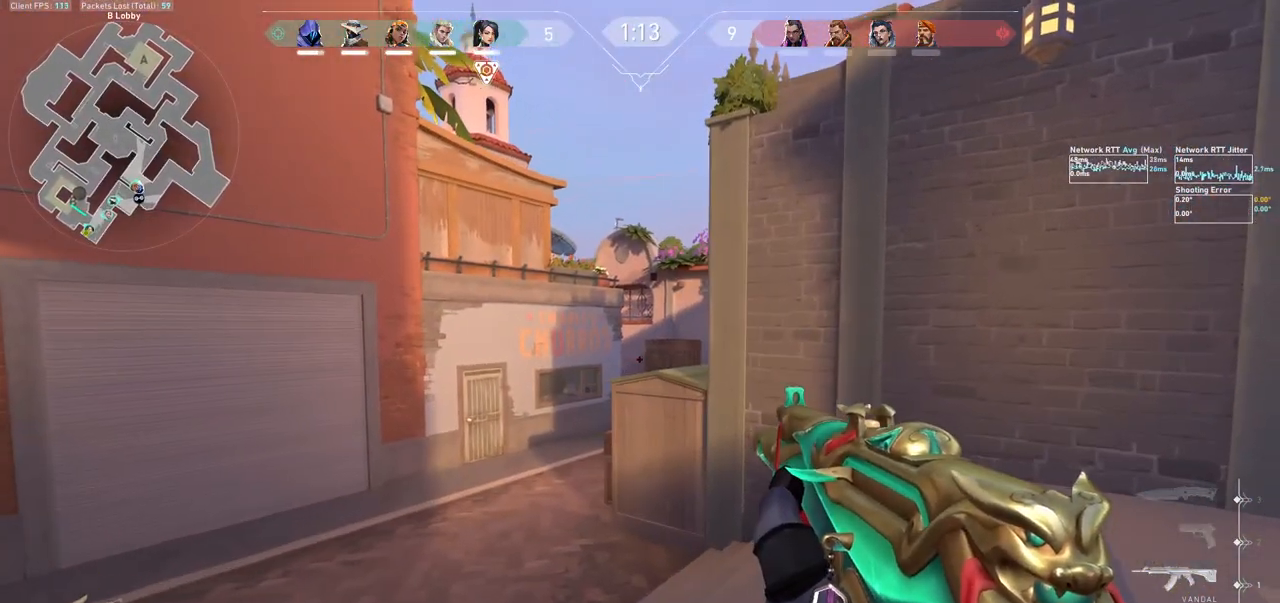
{"keys": [], "mouse": [], "events": [[67, "w", "down"], [300, "a", "down"], [300, "w", "up"], [500, "a", "up"]]}
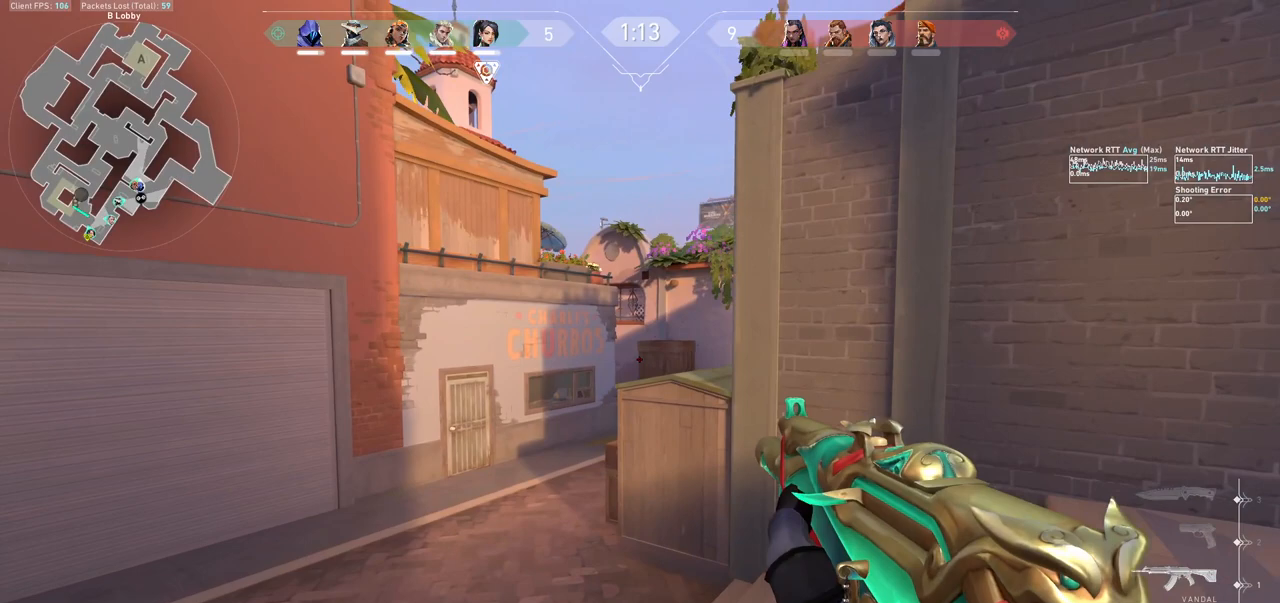
{"keys": ["d"], "mouse": [], "events": [[67, "w", "down"], [233, "w", "up"], [267, "d", "down"]]}
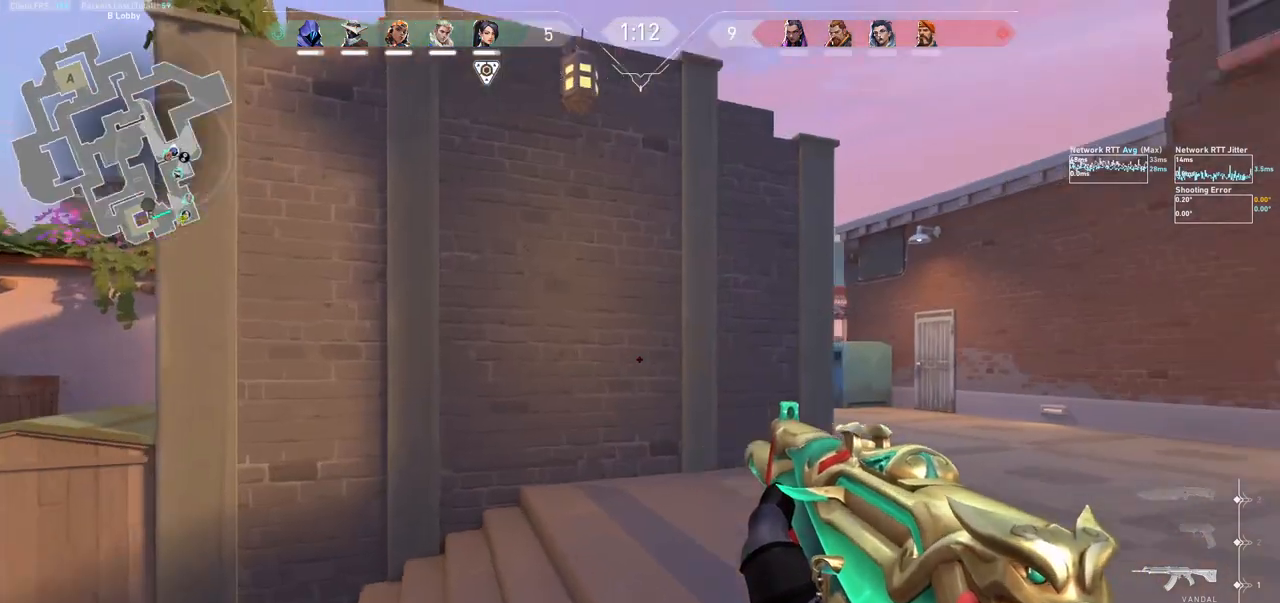
{"keys": ["ctrl"], "mouse": [], "events": [[367, "d", "up"], [467, "ctrl", "down"]]}
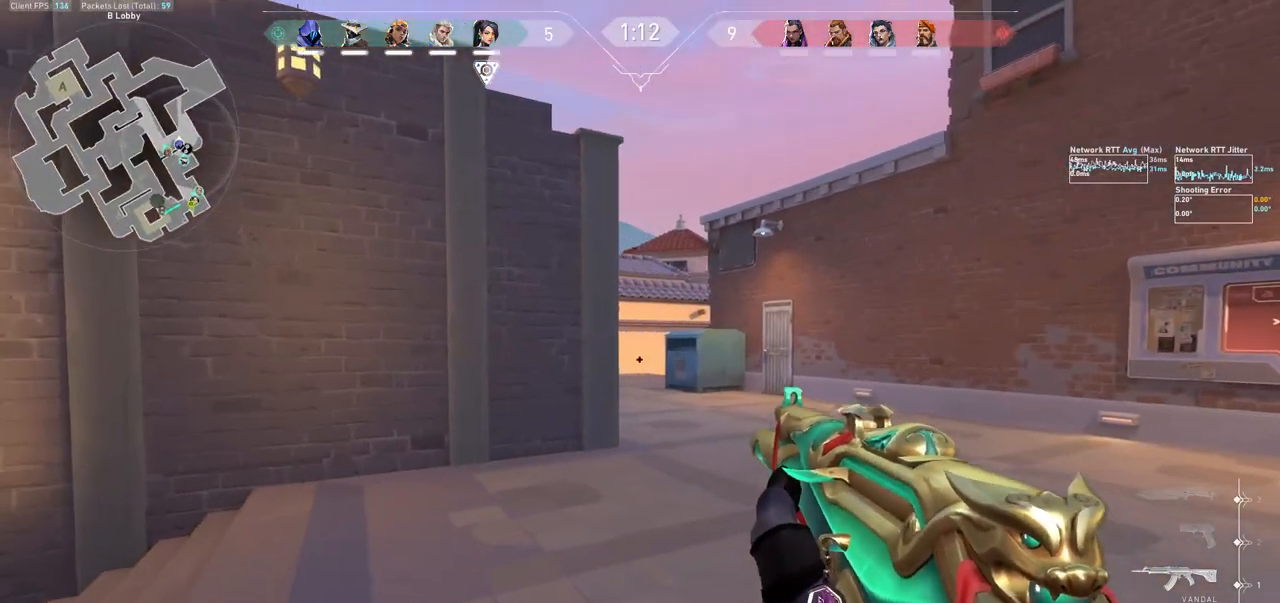
{"keys": ["w"], "mouse": [], "events": [[100, "ctrl", "up"], [133, "d", "down"], [367, "w", "down"], [433, "d", "up"]]}
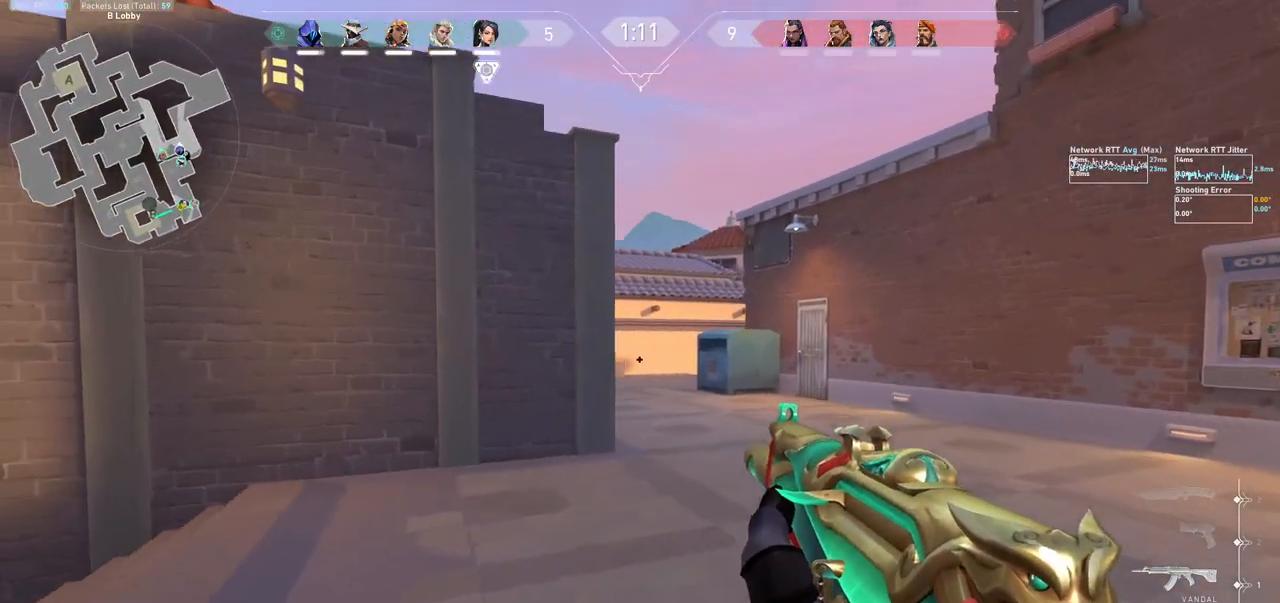
{"keys": [], "mouse": [], "events": [[100, "d", "down"], [100, "w", "up"], [333, "ctrl", "down"], [333, "d", "up"], [500, "ctrl", "up"]]}
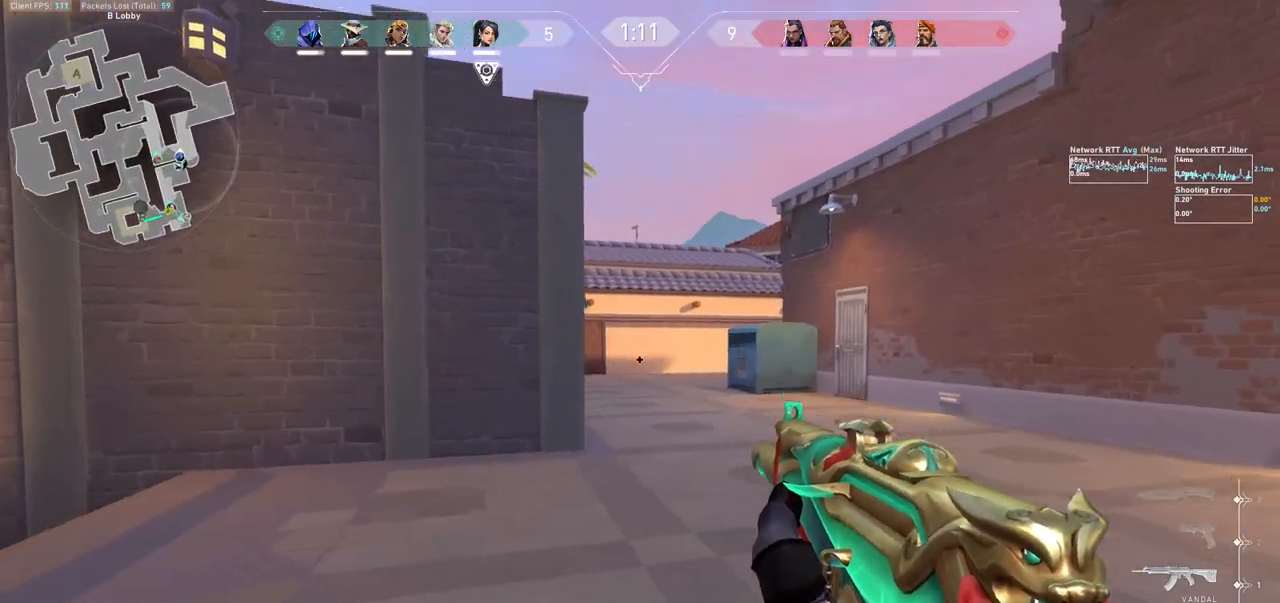
{"keys": ["a"], "mouse": [], "events": [[33, "d", "down"], [333, "a", "down"], [333, "d", "up"]]}
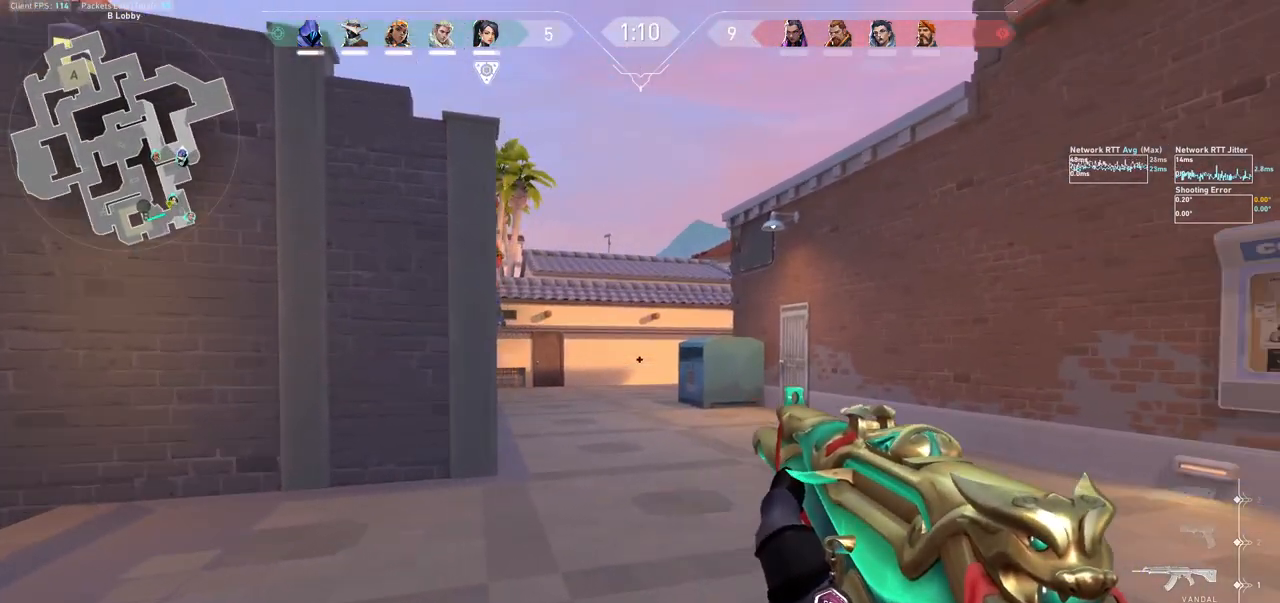
{"keys": ["a"], "mouse": [], "events": [[33, "w", "down"], [67, "a", "up"], [333, "a", "down"], [333, "w", "up"]]}
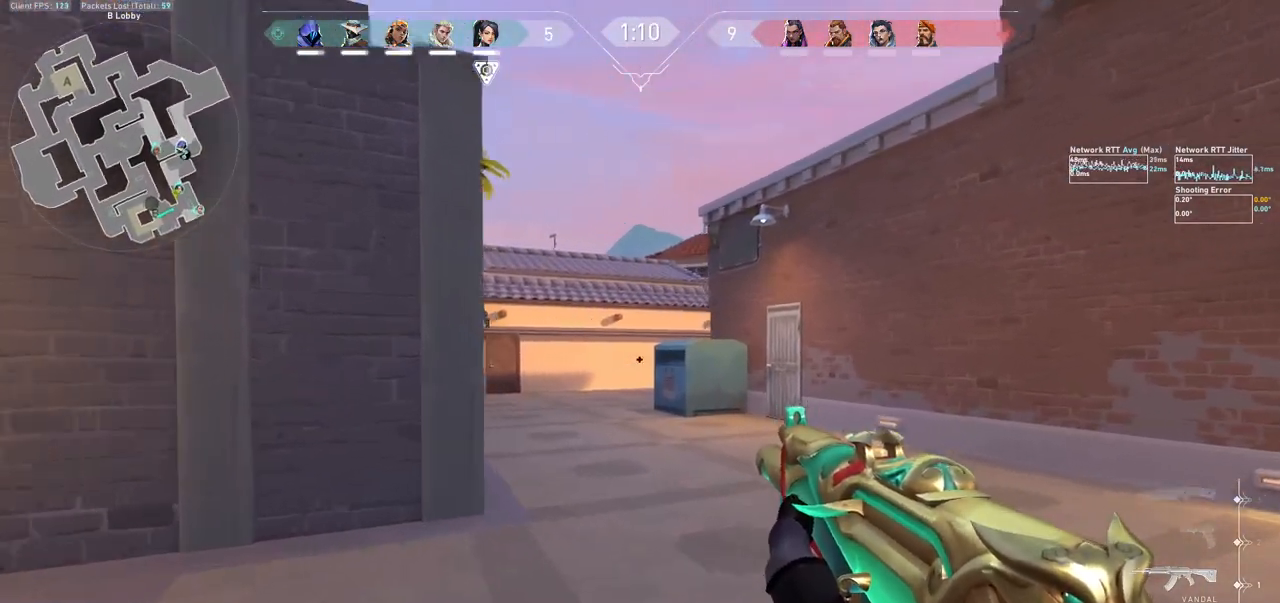
{"keys": ["w"], "mouse": [], "events": [[100, "a", "up"], [200, "w", "down"]]}
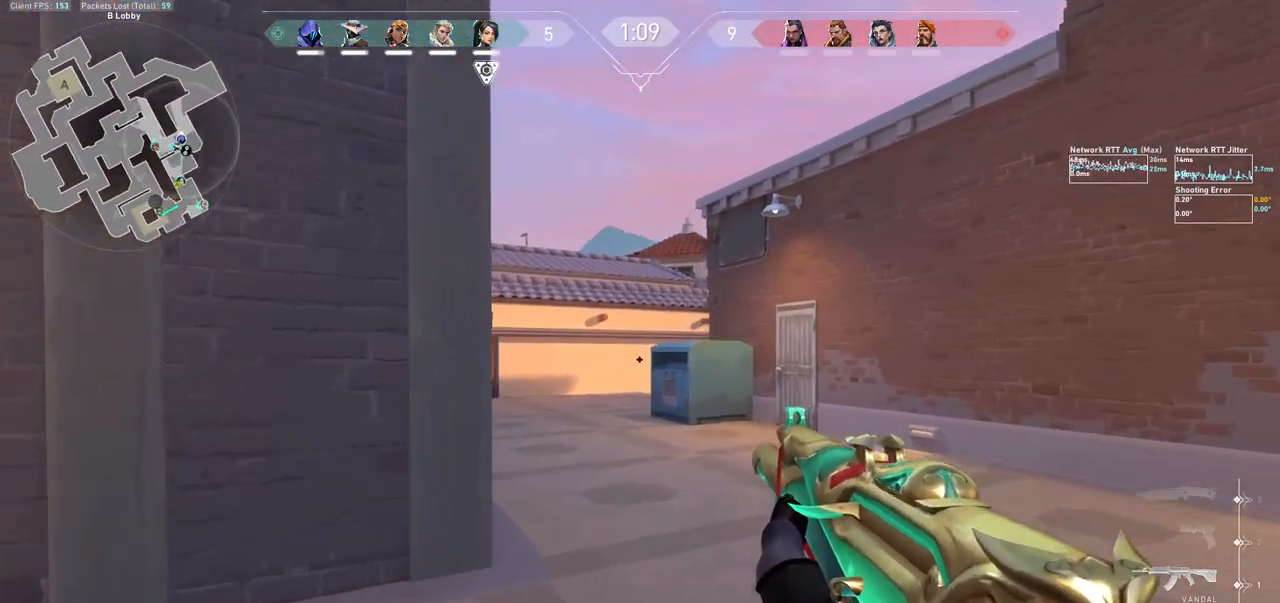
{"keys": ["w"], "mouse": [], "events": []}
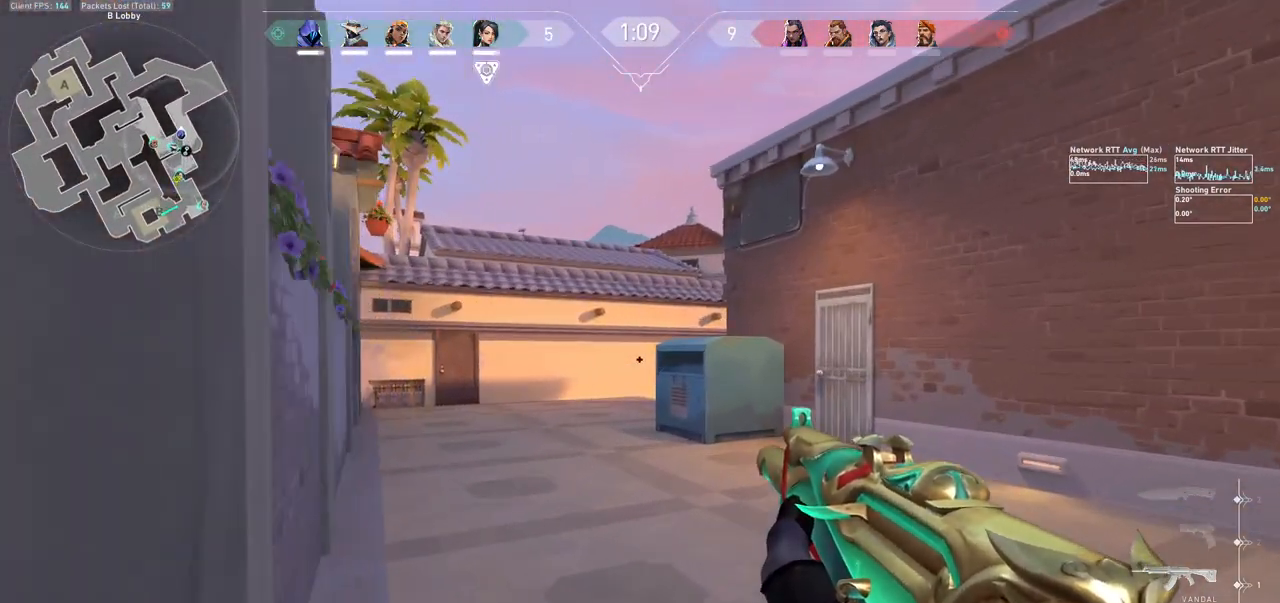
{"keys": ["w"], "mouse": [], "events": [[233, "a", "down"], [267, "w", "up"], [400, "a", "up"], [467, "w", "down"]]}
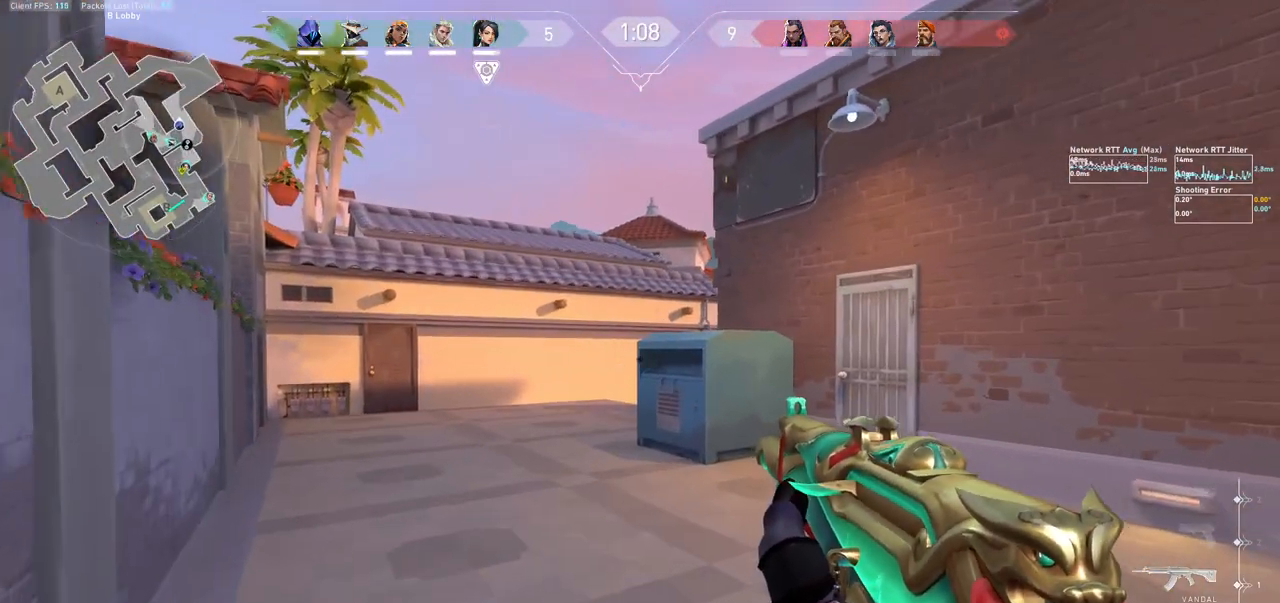
{"keys": ["a"], "mouse": [], "events": [[267, "a", "down"], [367, "w", "up"]]}
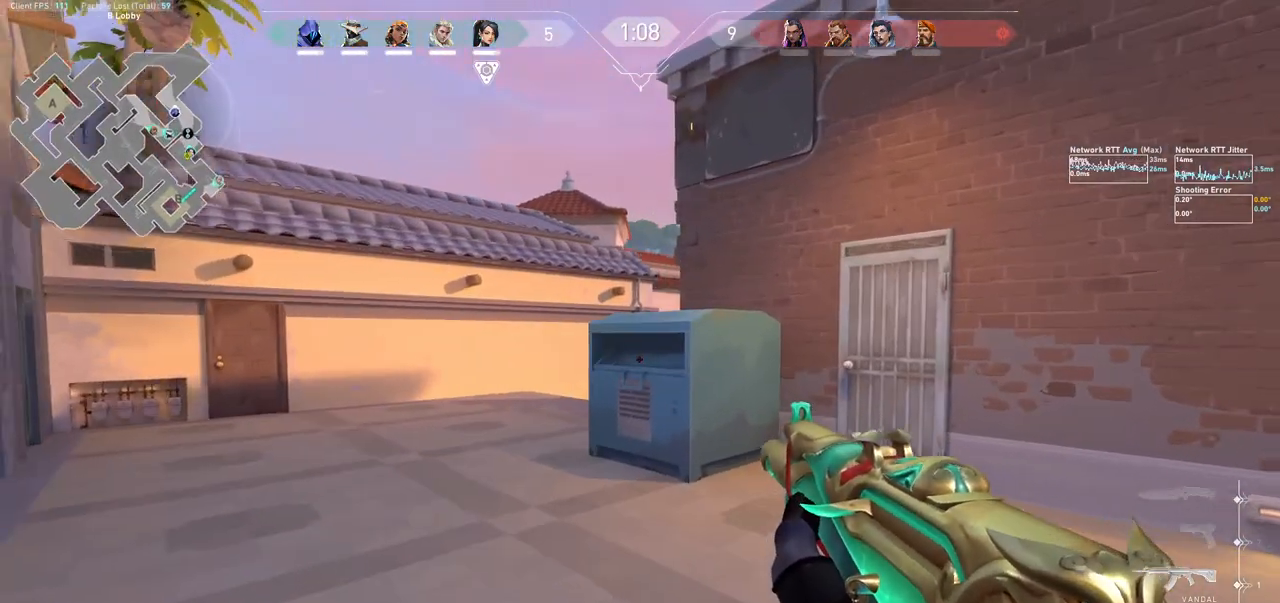
{"keys": ["d"], "mouse": [], "events": [[400, "a", "up"], [400, "d", "down"]]}
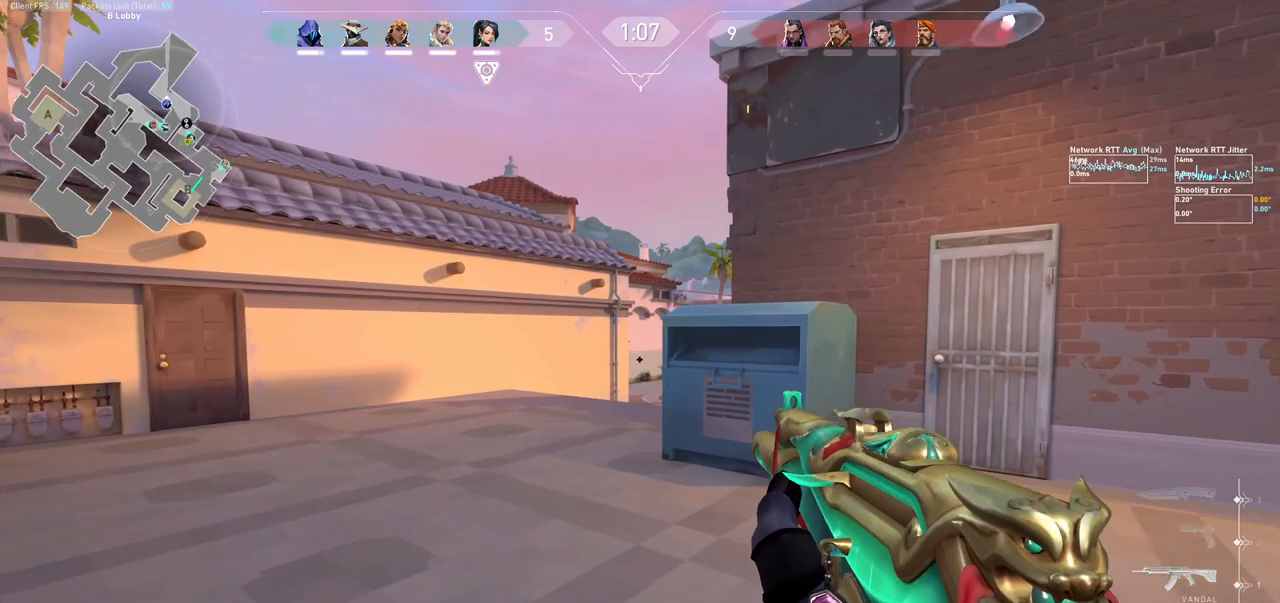
{"keys": ["d", "e"], "mouse": [], "events": [[467, "e", "down"]]}